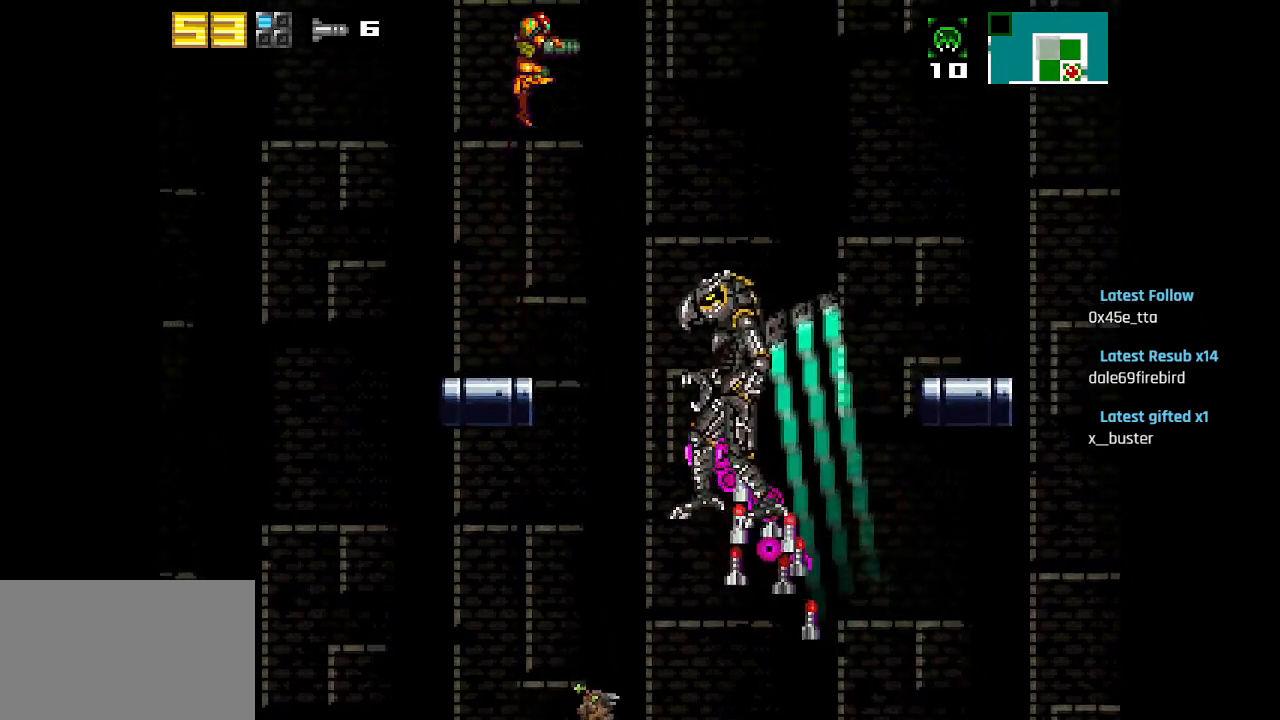
Gameplay with a controller (PlayStation layout); each line is a JSON object with the inputs held at the frame after it. "events" lists button and stick changes between this image and that frame as [ms after this image, input, new state], when the widget could be followed in between.
{"buttons": [], "left_stick": "center", "right_stick": "center", "events": [[117, "CIRCLE", "up"], [167, "CIRCLE", "down"], [267, "CIRCLE", "up"]]}
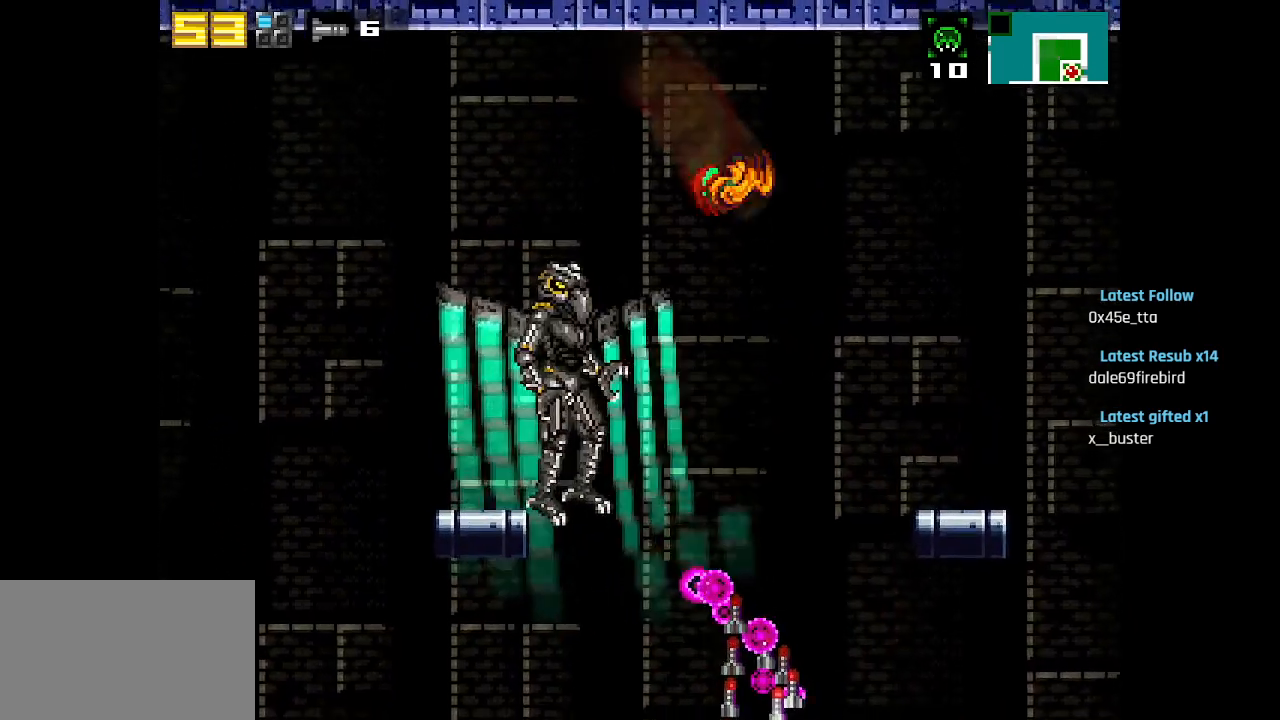
{"buttons": [], "left_stick": "center", "right_stick": "center", "events": []}
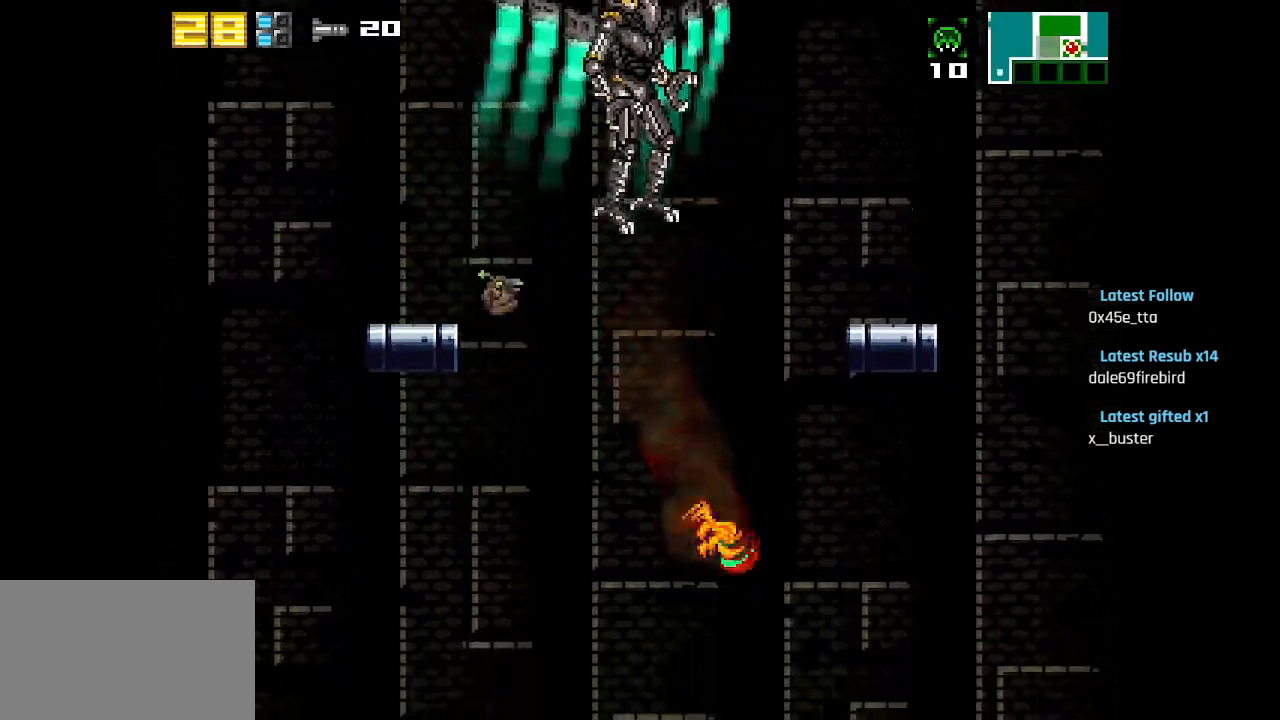
{"buttons": [], "left_stick": "center", "right_stick": "center", "events": [[67, "CIRCLE", "down"], [167, "CIRCLE", "up"], [450, "CIRCLE", "down"], [500, "CIRCLE", "up"]]}
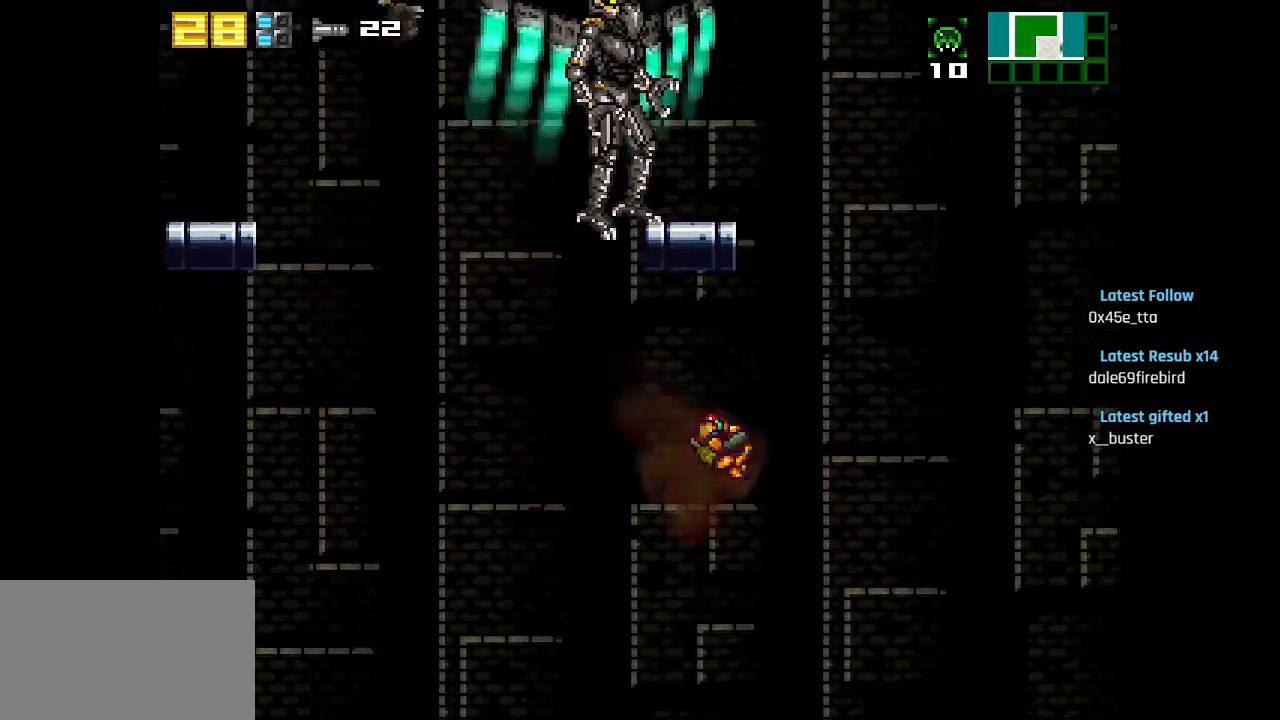
{"buttons": ["CIRCLE"], "left_stick": "center", "right_stick": "center", "events": [[250, "CIRCLE", "down"]]}
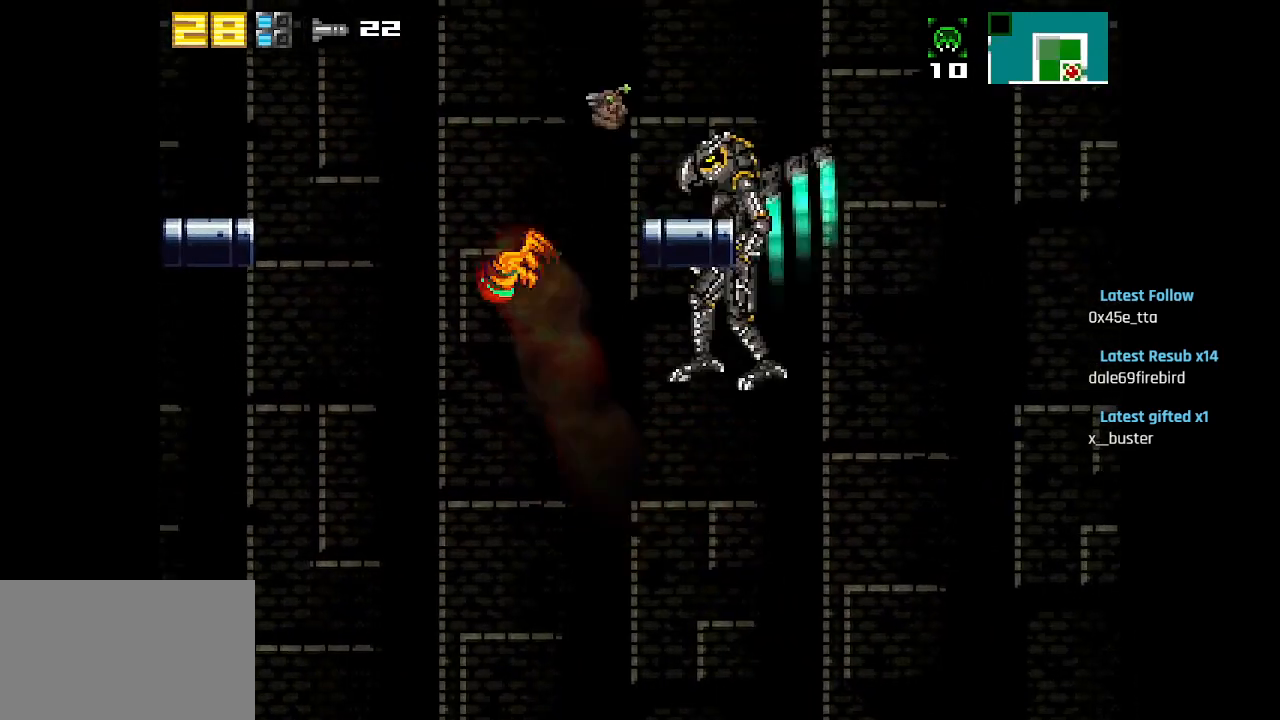
{"buttons": ["CIRCLE"], "left_stick": "center", "right_stick": "center", "events": [[133, "CIRCLE", "up"], [350, "CIRCLE", "down"]]}
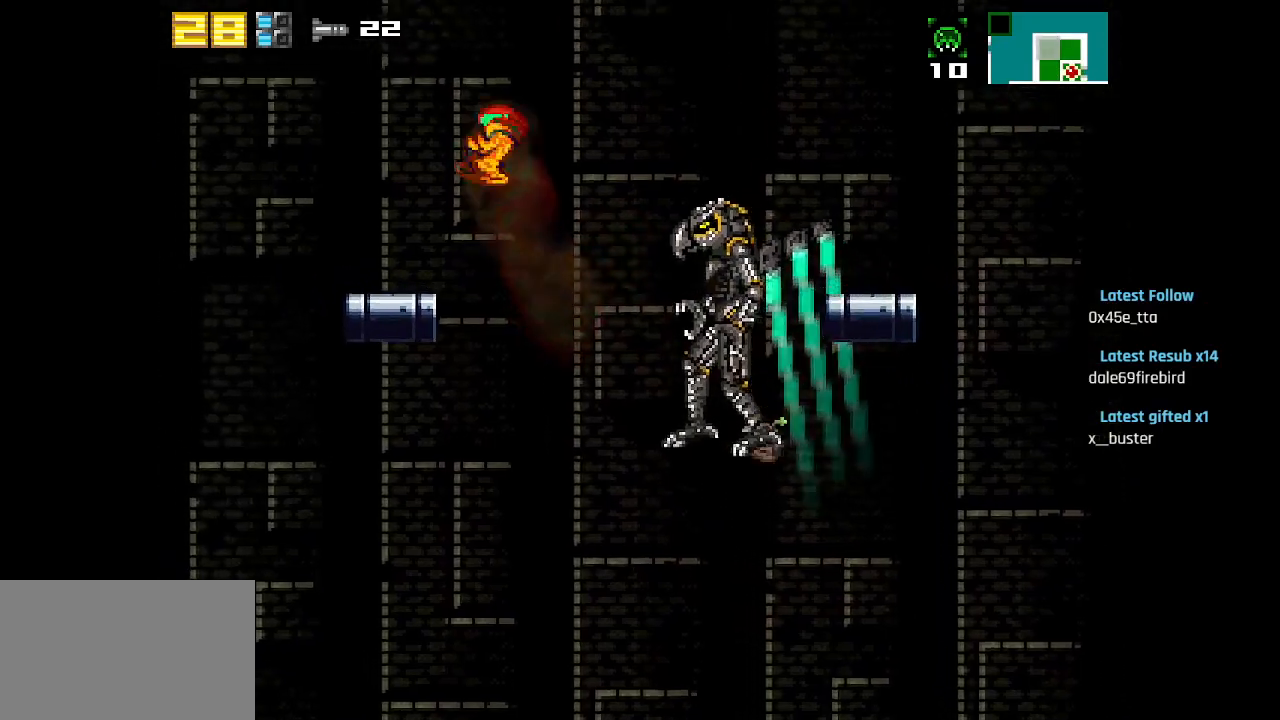
{"buttons": [], "left_stick": "center", "right_stick": "center", "events": [[417, "CIRCLE", "up"]]}
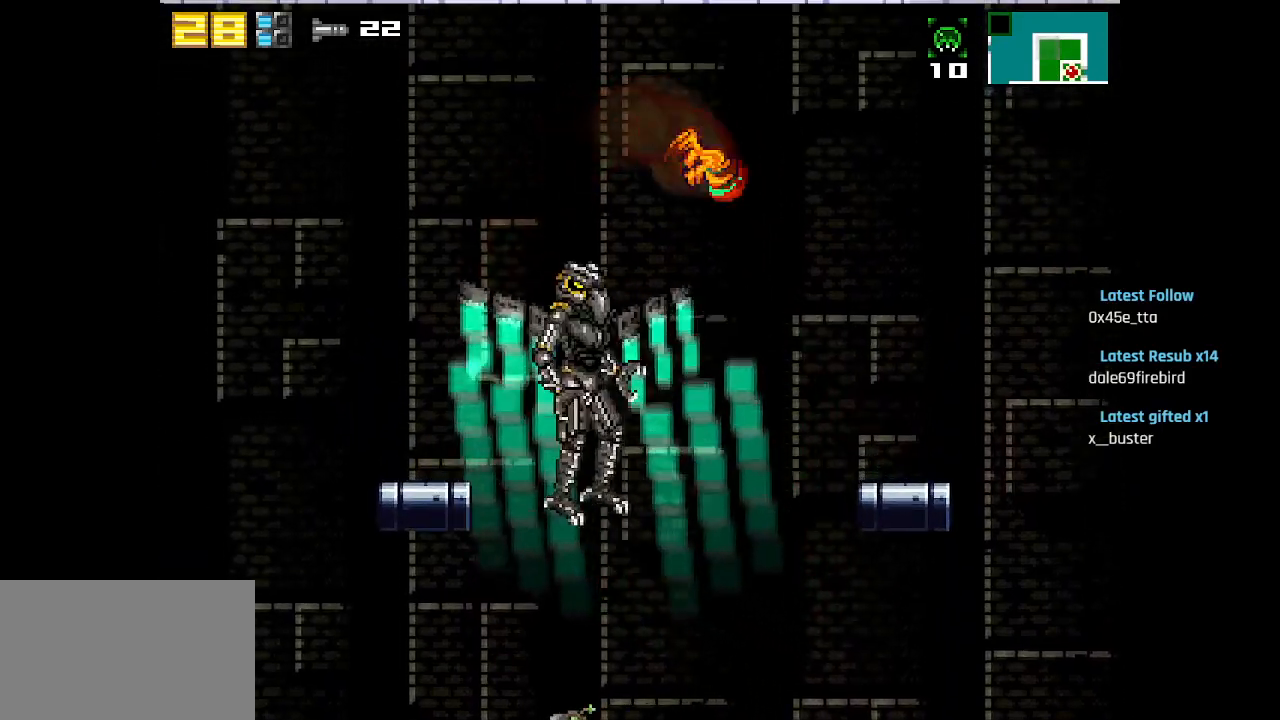
{"buttons": [], "left_stick": "center", "right_stick": "center", "events": [[150, "TRIANGLE", "down"], [233, "TRIANGLE", "up"], [300, "CIRCLE", "down"], [417, "CIRCLE", "up"]]}
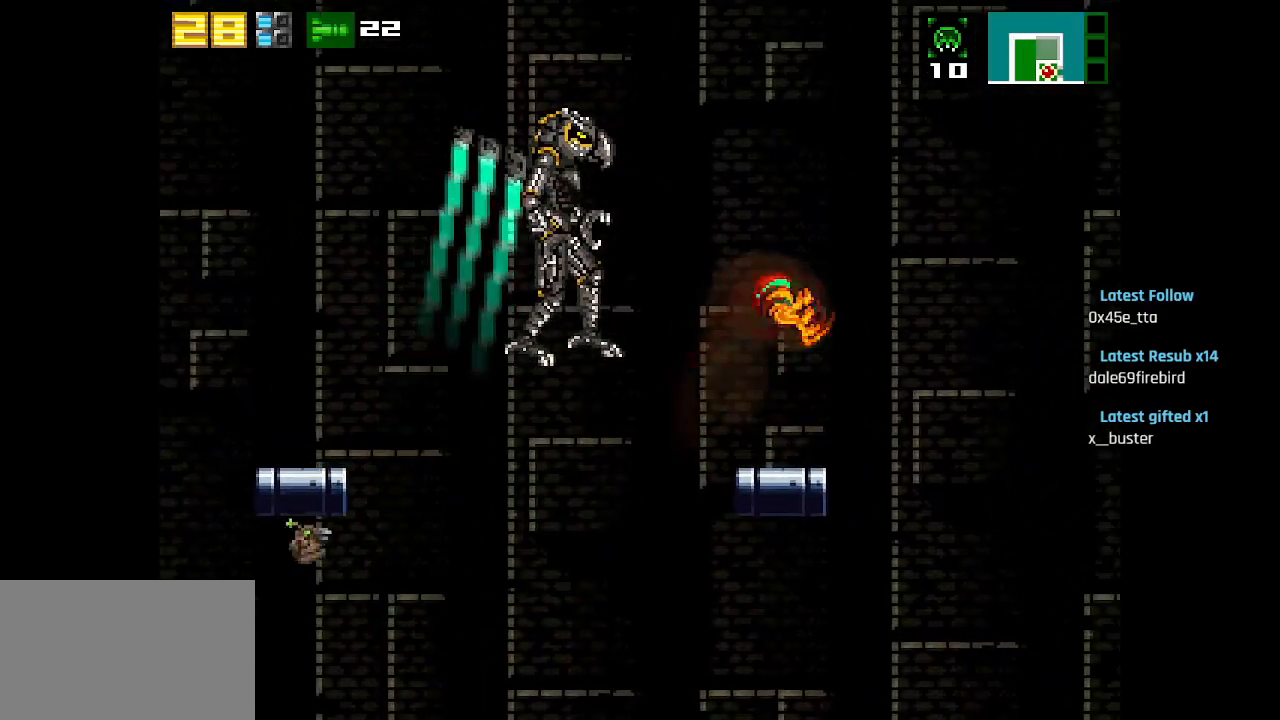
{"buttons": ["SQUARE"], "left_stick": "center", "right_stick": "center", "events": [[217, "CIRCLE", "down"], [383, "CIRCLE", "up"], [450, "SQUARE", "down"]]}
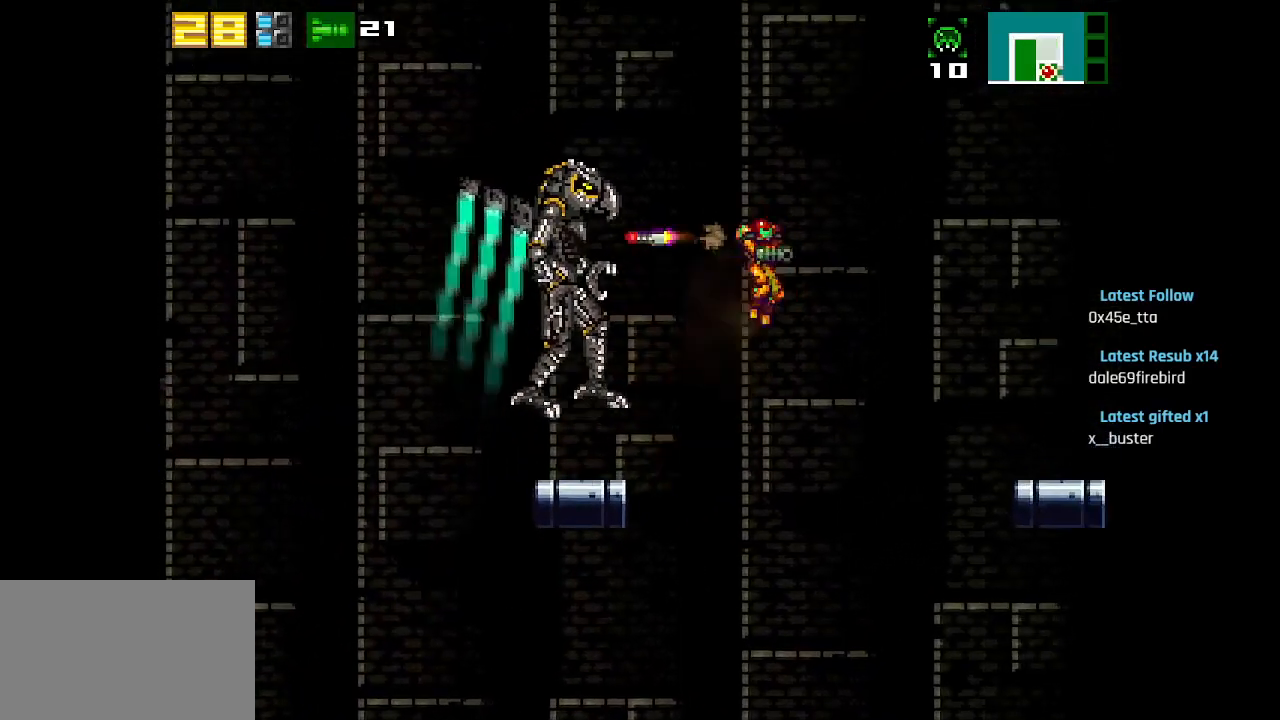
{"buttons": [], "left_stick": "center", "right_stick": "center", "events": [[17, "SQUARE", "up"], [217, "CIRCLE", "down"], [300, "CIRCLE", "up"]]}
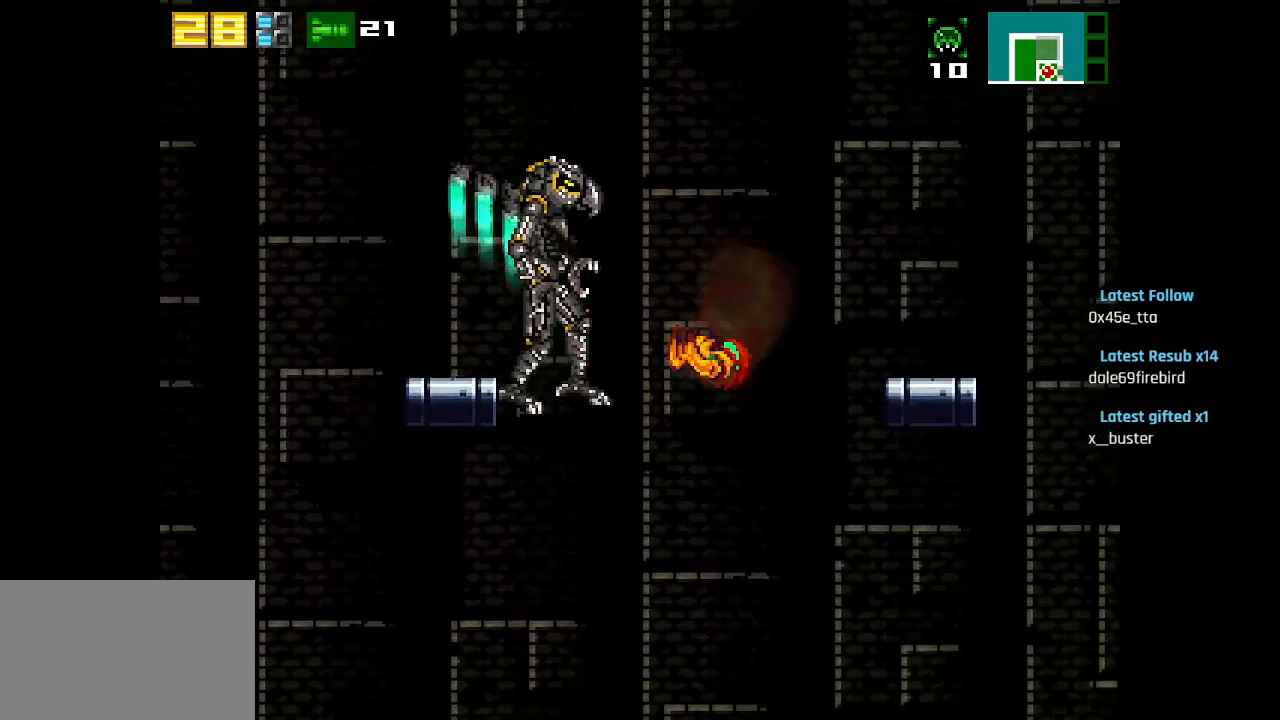
{"buttons": [], "left_stick": "center", "right_stick": "center", "events": [[250, "CIRCLE", "down"], [400, "CIRCLE", "up"]]}
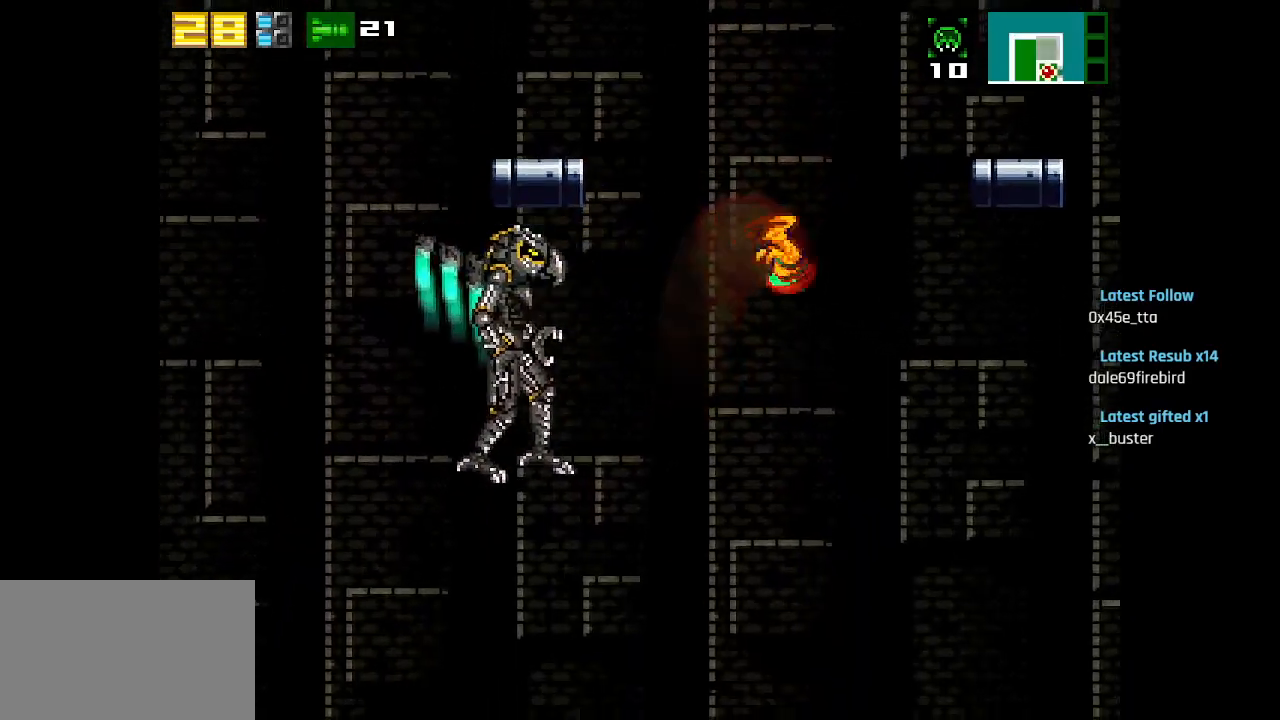
{"buttons": [], "left_stick": "center", "right_stick": "center", "events": [[300, "CIRCLE", "down"], [367, "CIRCLE", "up"], [417, "CIRCLE", "down"], [483, "CIRCLE", "up"]]}
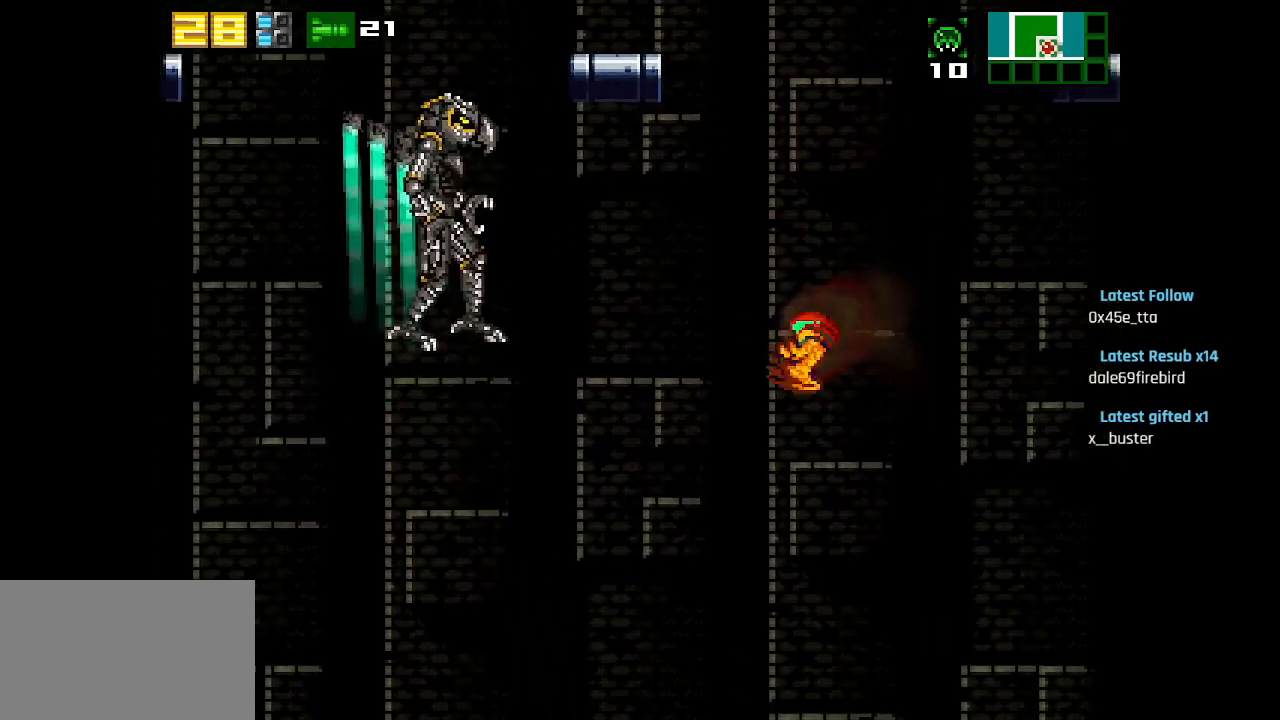
{"buttons": [], "left_stick": "center", "right_stick": "center", "events": [[17, "SQUARE", "down"], [117, "SQUARE", "up"], [217, "CIRCLE", "down"], [317, "CIRCLE", "up"], [367, "CIRCLE", "down"], [500, "CIRCLE", "up"]]}
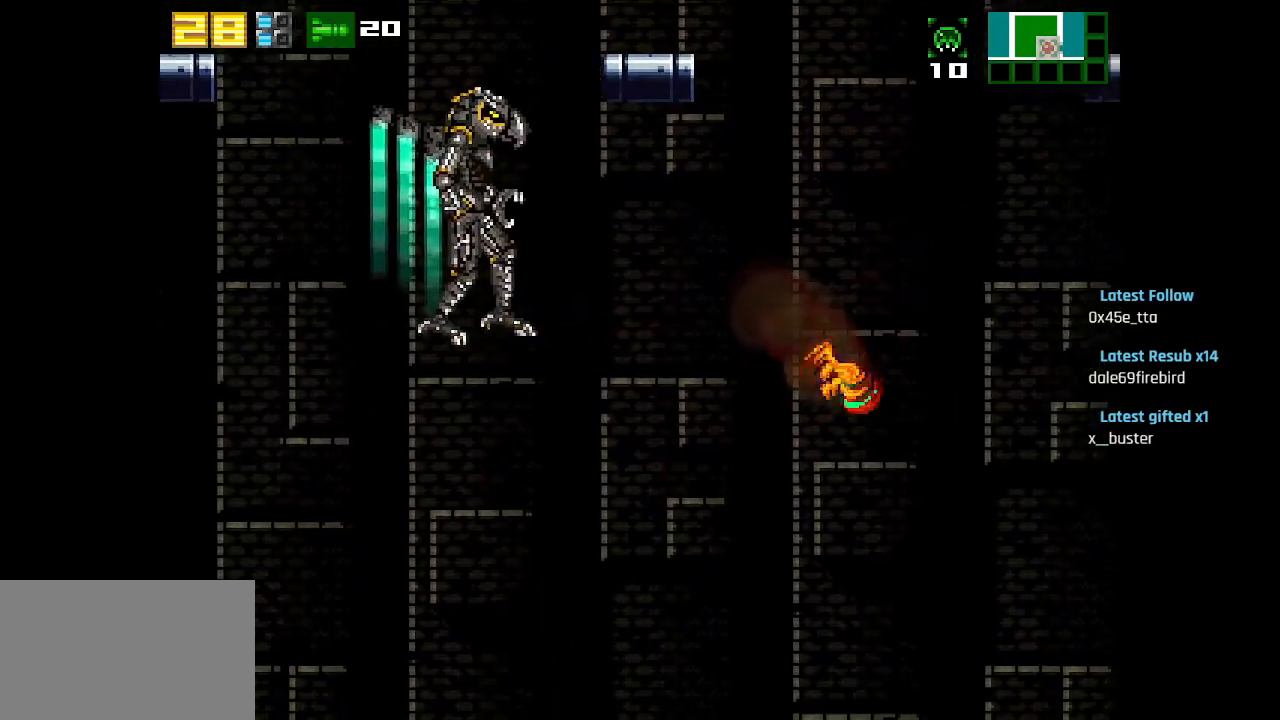
{"buttons": [], "left_stick": "center", "right_stick": "center", "events": [[117, "CIRCLE", "down"], [483, "CIRCLE", "up"]]}
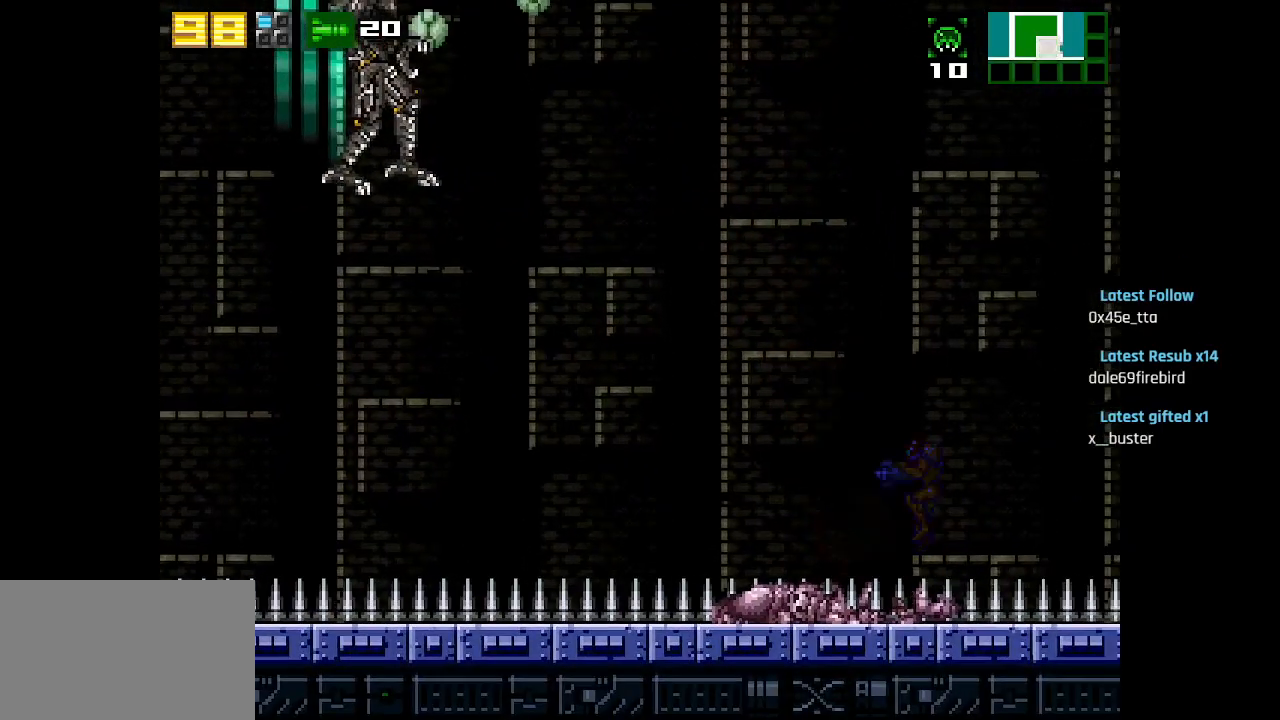
{"buttons": ["CIRCLE"], "left_stick": "center", "right_stick": "center", "events": [[267, "CIRCLE", "down"]]}
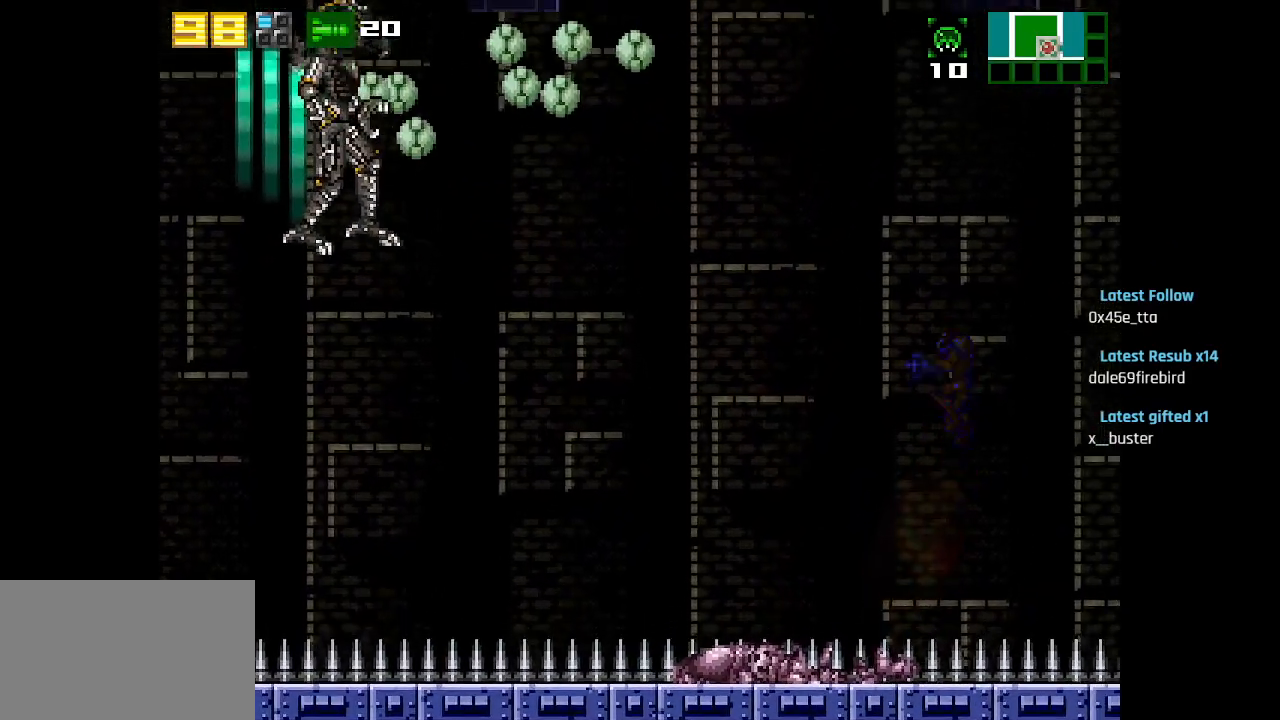
{"buttons": ["CIRCLE"], "left_stick": "center", "right_stick": "center", "events": [[133, "CIRCLE", "up"], [200, "CIRCLE", "down"], [317, "CIRCLE", "up"], [400, "CIRCLE", "down"]]}
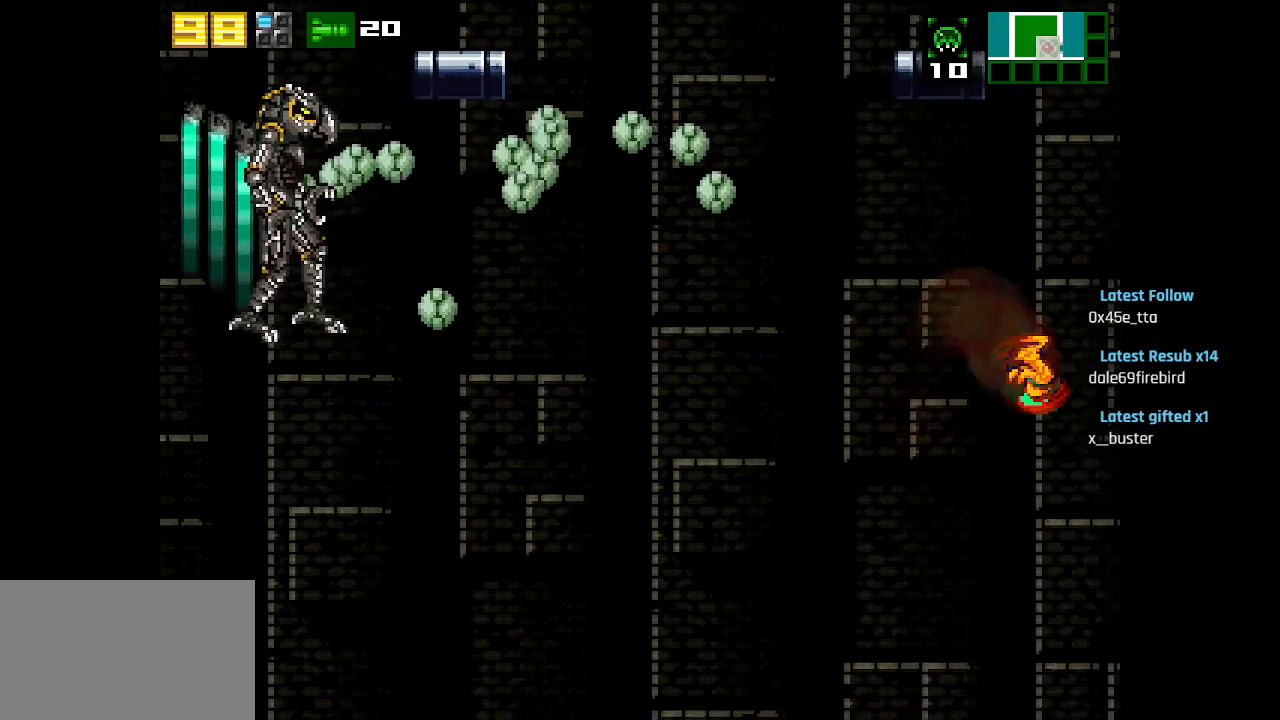
{"buttons": [], "left_stick": "center", "right_stick": "center", "events": [[67, "CIRCLE", "up"], [133, "CIRCLE", "down"], [450, "CIRCLE", "up"]]}
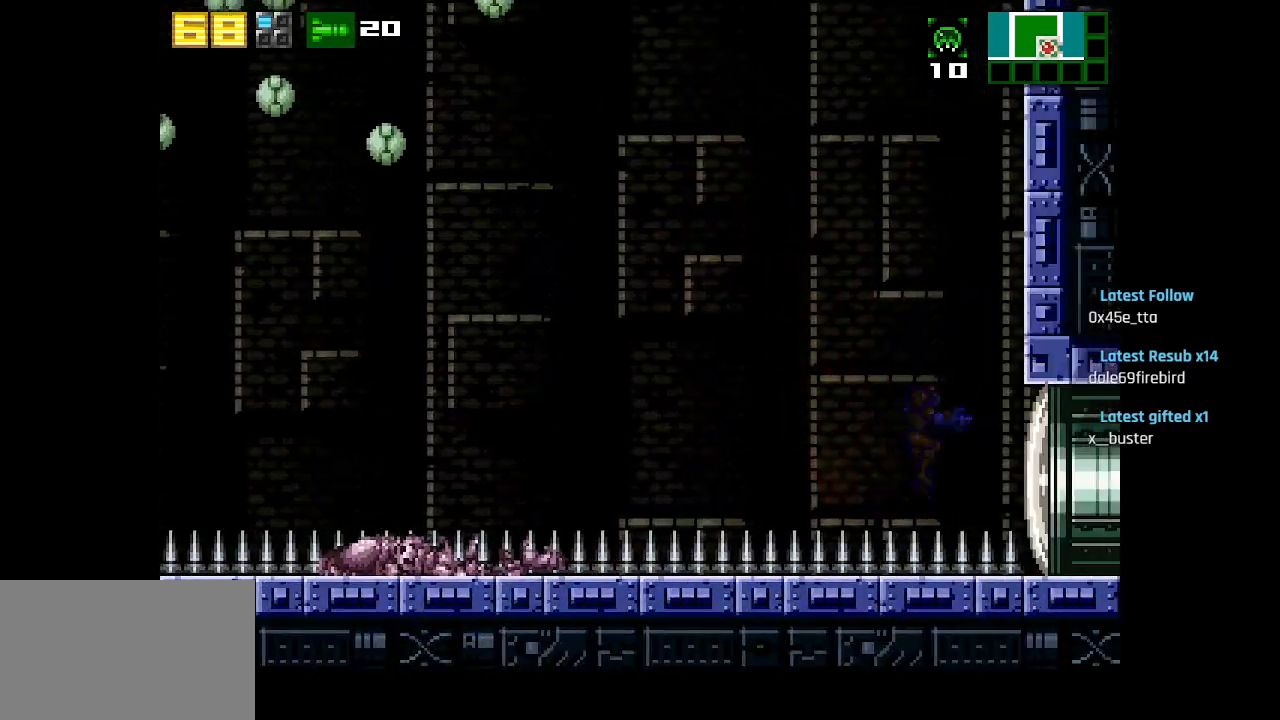
{"buttons": ["CIRCLE"], "left_stick": "center", "right_stick": "center", "events": [[17, "CIRCLE", "down"], [183, "CIRCLE", "up"], [433, "CIRCLE", "down"]]}
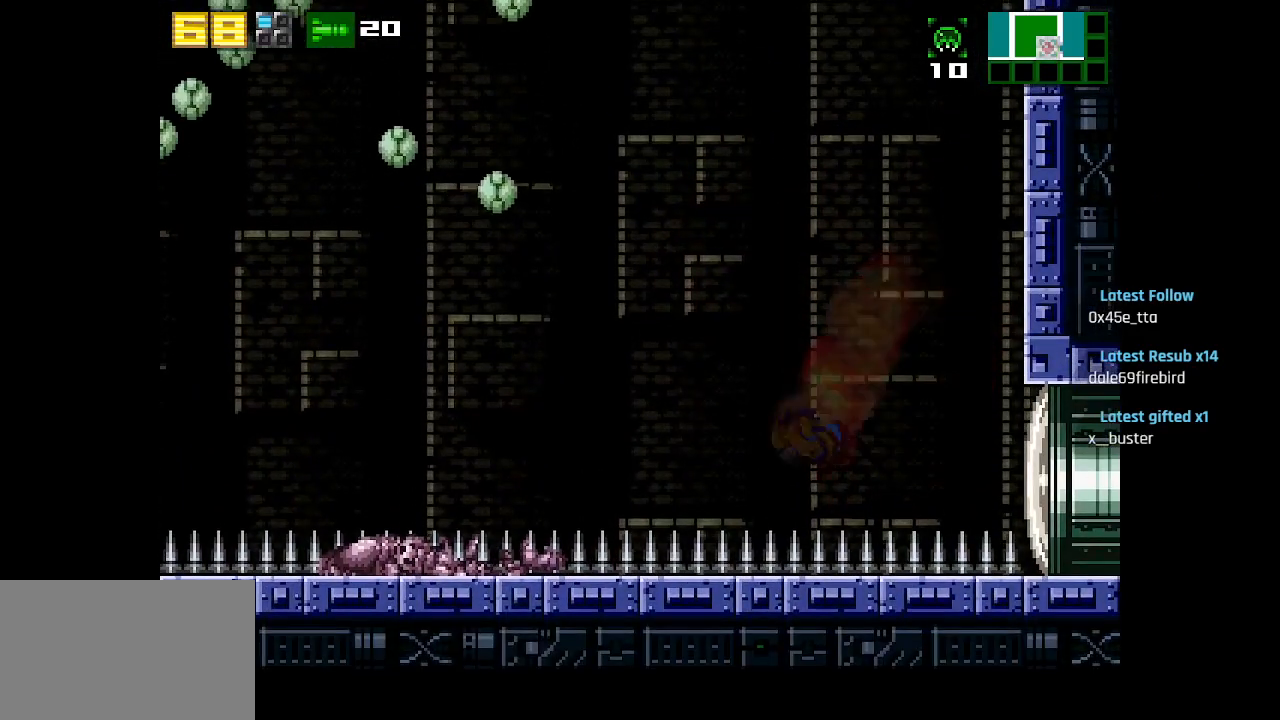
{"buttons": ["CIRCLE"], "left_stick": "center", "right_stick": "center", "events": [[250, "CIRCLE", "up"], [350, "CIRCLE", "down"]]}
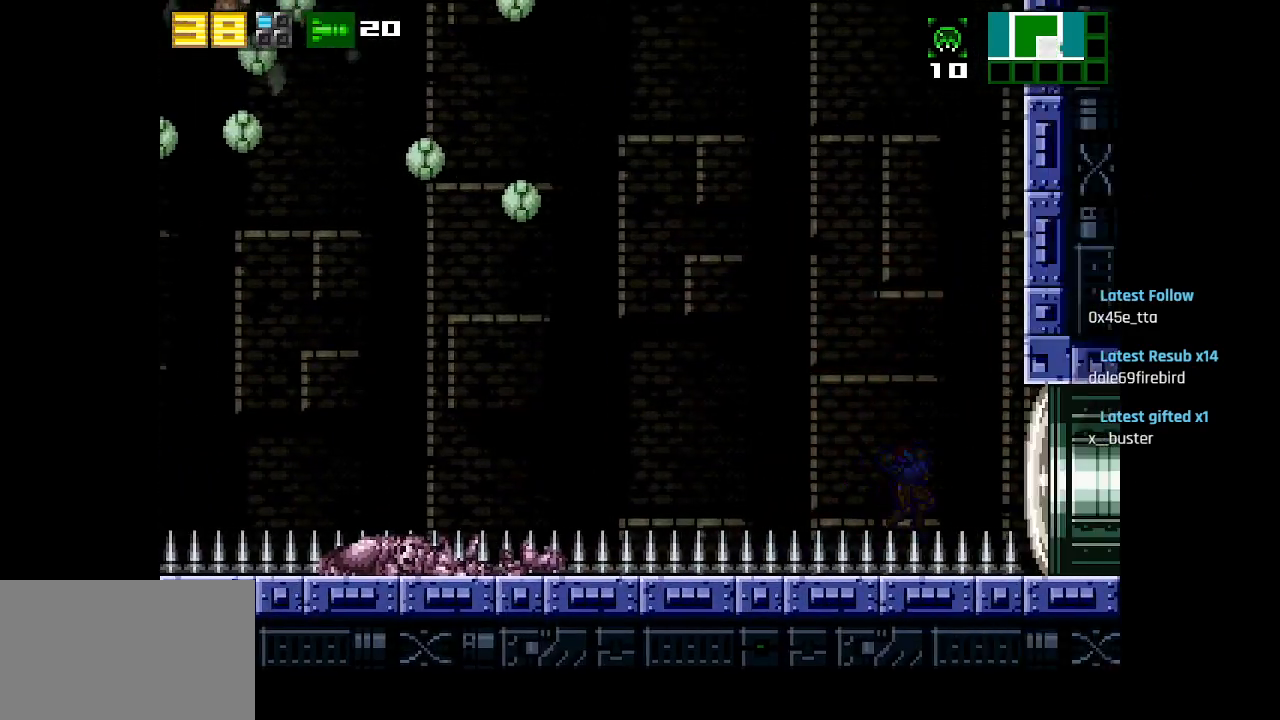
{"buttons": ["CIRCLE"], "left_stick": "center", "right_stick": "center", "events": [[150, "CIRCLE", "up"], [217, "CIRCLE", "down"]]}
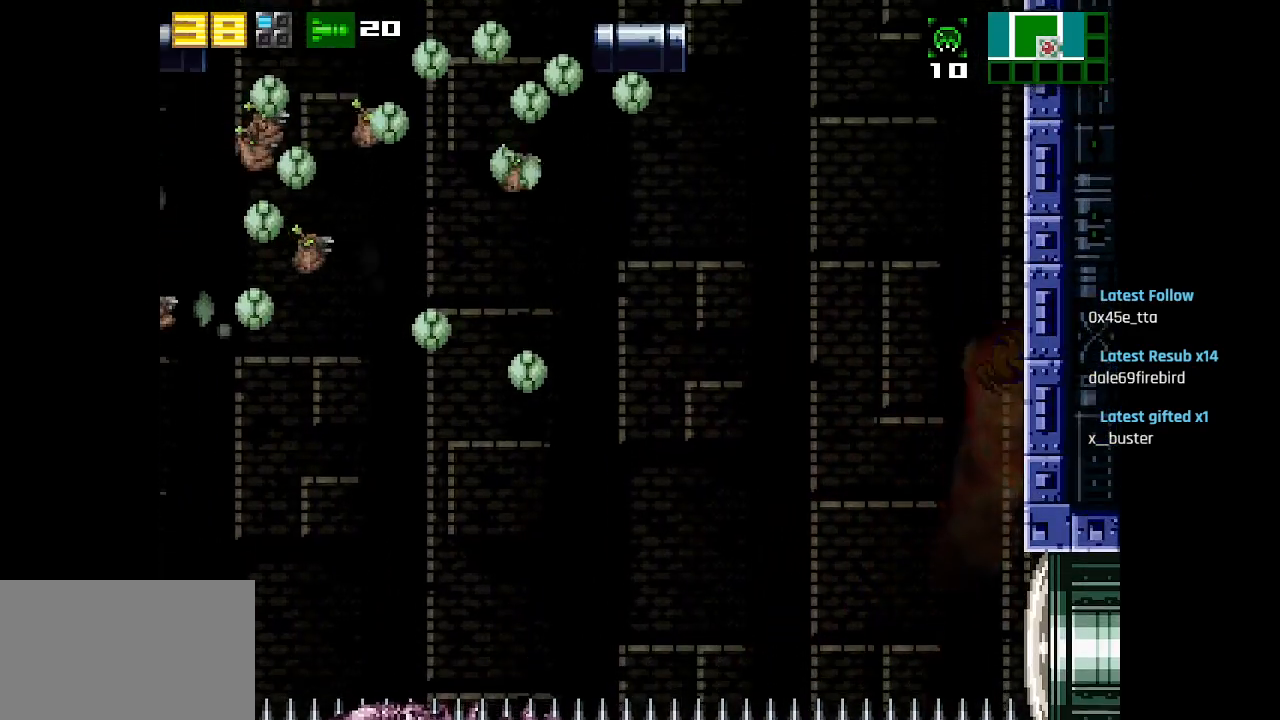
{"buttons": ["CIRCLE"], "left_stick": "center", "right_stick": "center", "events": [[83, "CIRCLE", "up"], [167, "CIRCLE", "down"]]}
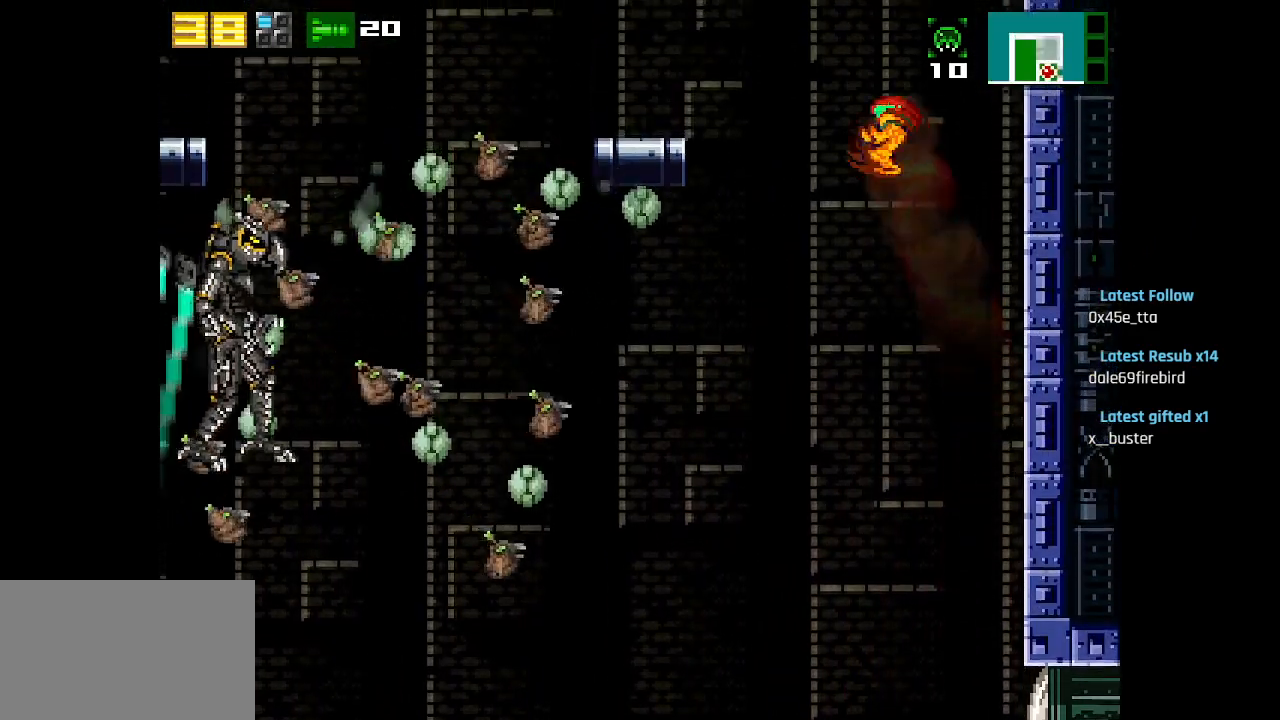
{"buttons": ["CIRCLE"], "left_stick": "center", "right_stick": "center", "events": [[167, "CIRCLE", "up"], [200, "R1", "down"], [367, "R1", "up"], [433, "CIRCLE", "down"]]}
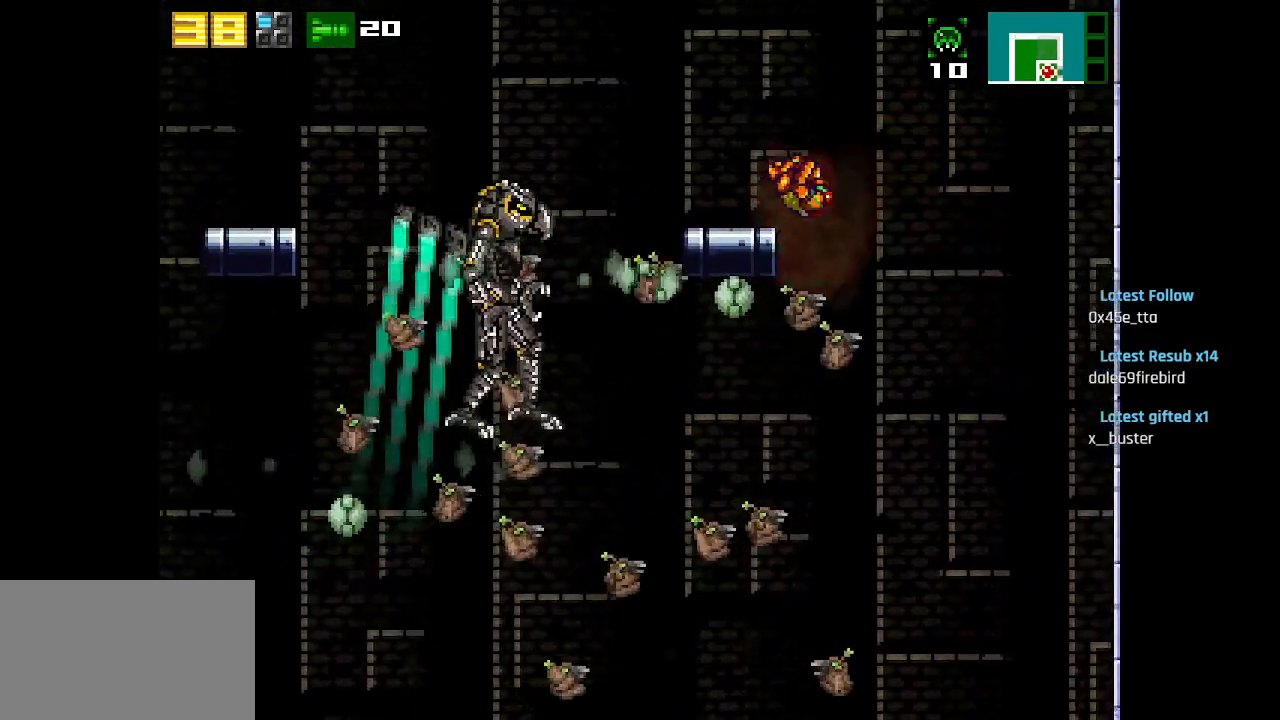
{"buttons": [], "left_stick": "center", "right_stick": "center", "events": [[383, "CIRCLE", "up"]]}
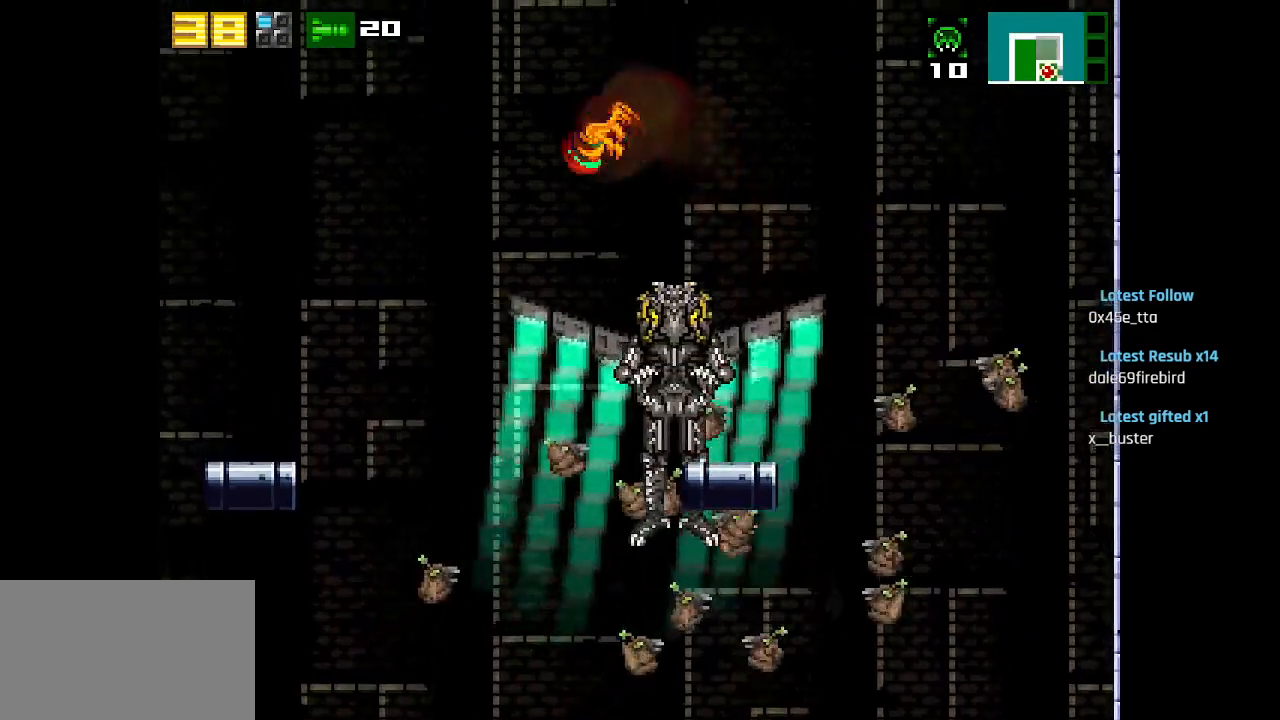
{"buttons": [], "left_stick": "center", "right_stick": "center", "events": [[67, "CIRCLE", "down"], [217, "CIRCLE", "up"], [283, "TRIANGLE", "down"], [400, "TRIANGLE", "up"]]}
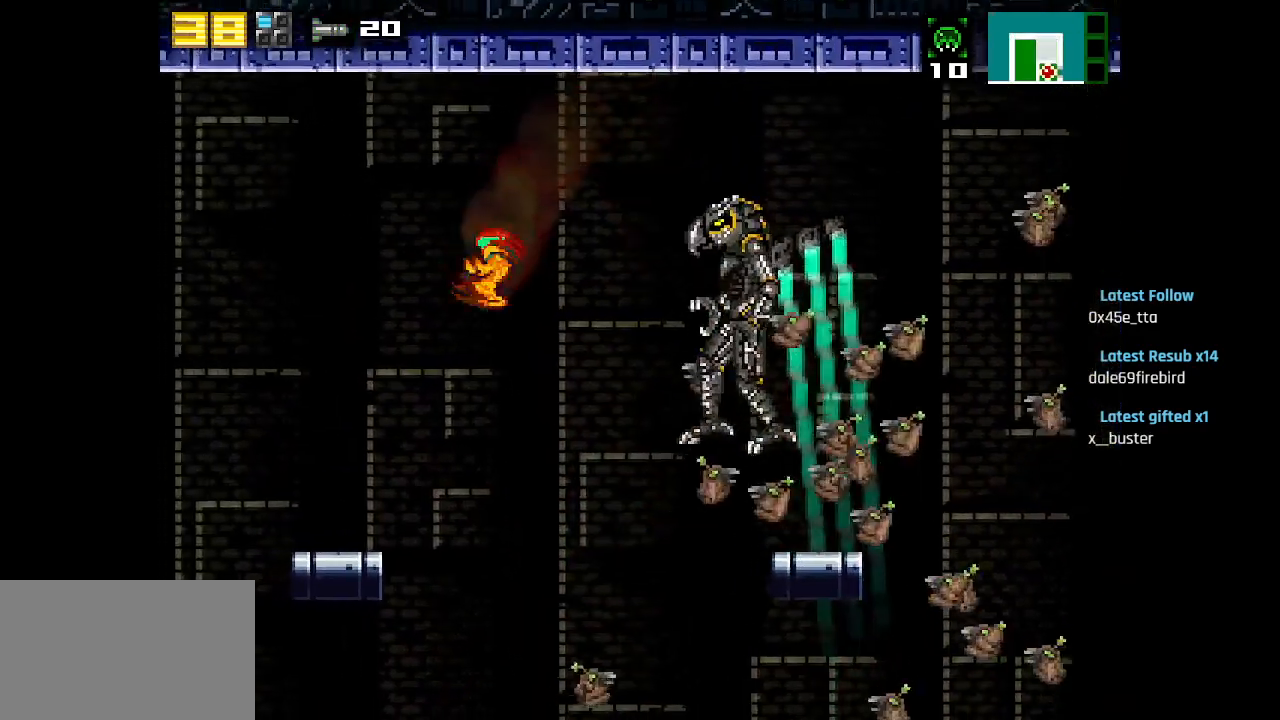
{"buttons": [], "left_stick": "center", "right_stick": "center", "events": [[167, "CIRCLE", "down"], [233, "CIRCLE", "up"]]}
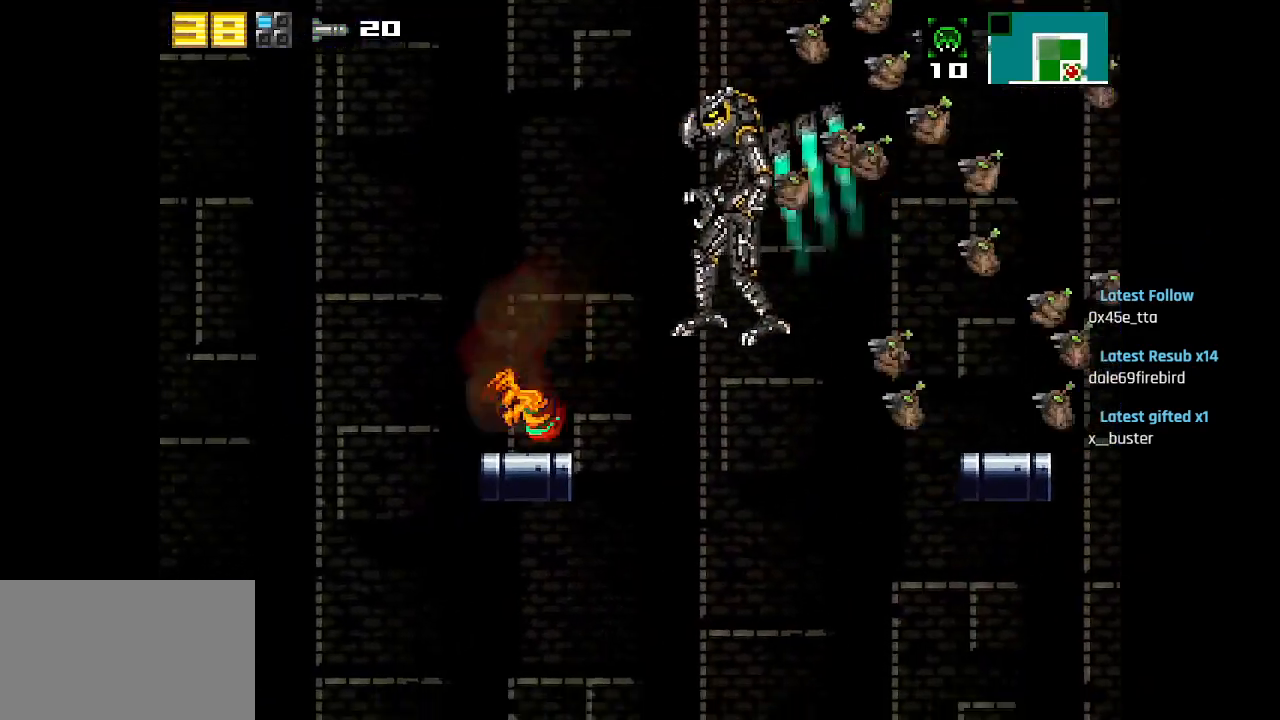
{"buttons": ["SQUARE", "R1"], "left_stick": "center", "right_stick": "center", "events": [[117, "R1", "down"], [267, "SQUARE", "down"], [317, "SQUARE", "up"], [367, "SQUARE", "down"], [450, "SQUARE", "up"], [483, "SQUARE", "down"]]}
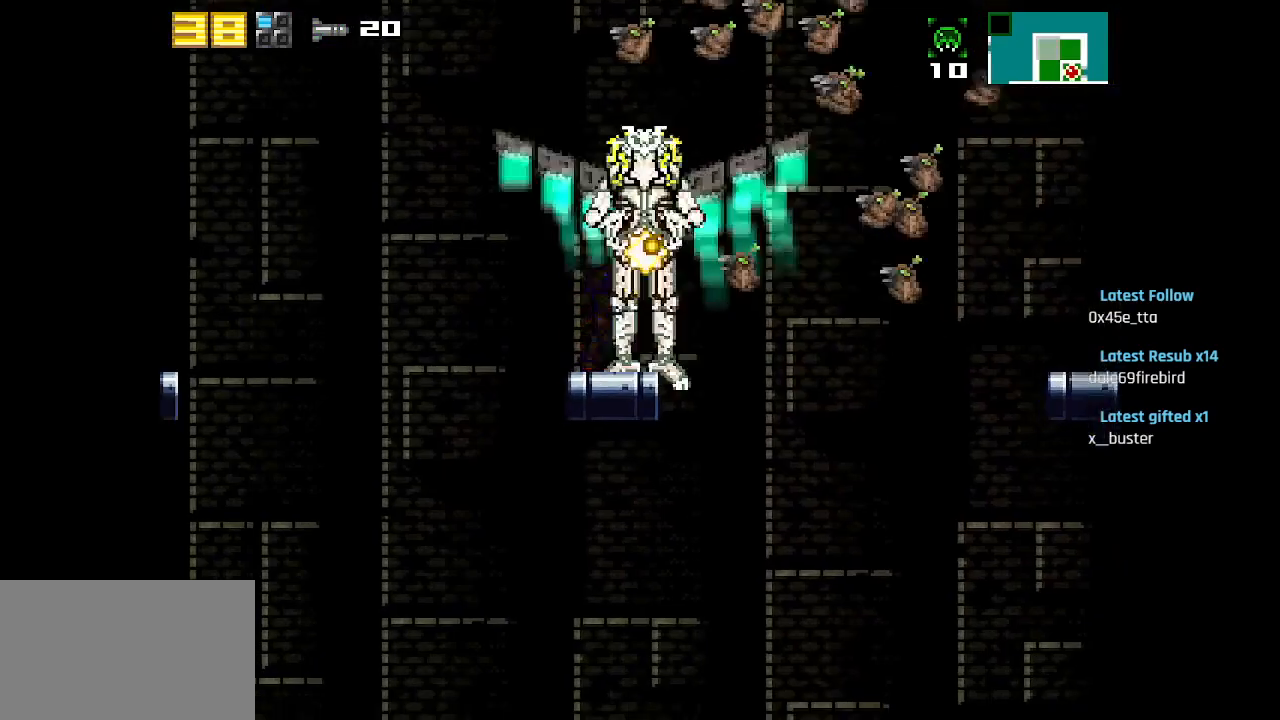
{"buttons": ["R1"], "left_stick": "center", "right_stick": "center", "events": [[83, "SQUARE", "up"], [100, "SQUARE", "down"], [183, "SQUARE", "up"], [300, "SQUARE", "down"], [367, "SQUARE", "up"], [433, "SQUARE", "down"], [500, "SQUARE", "up"]]}
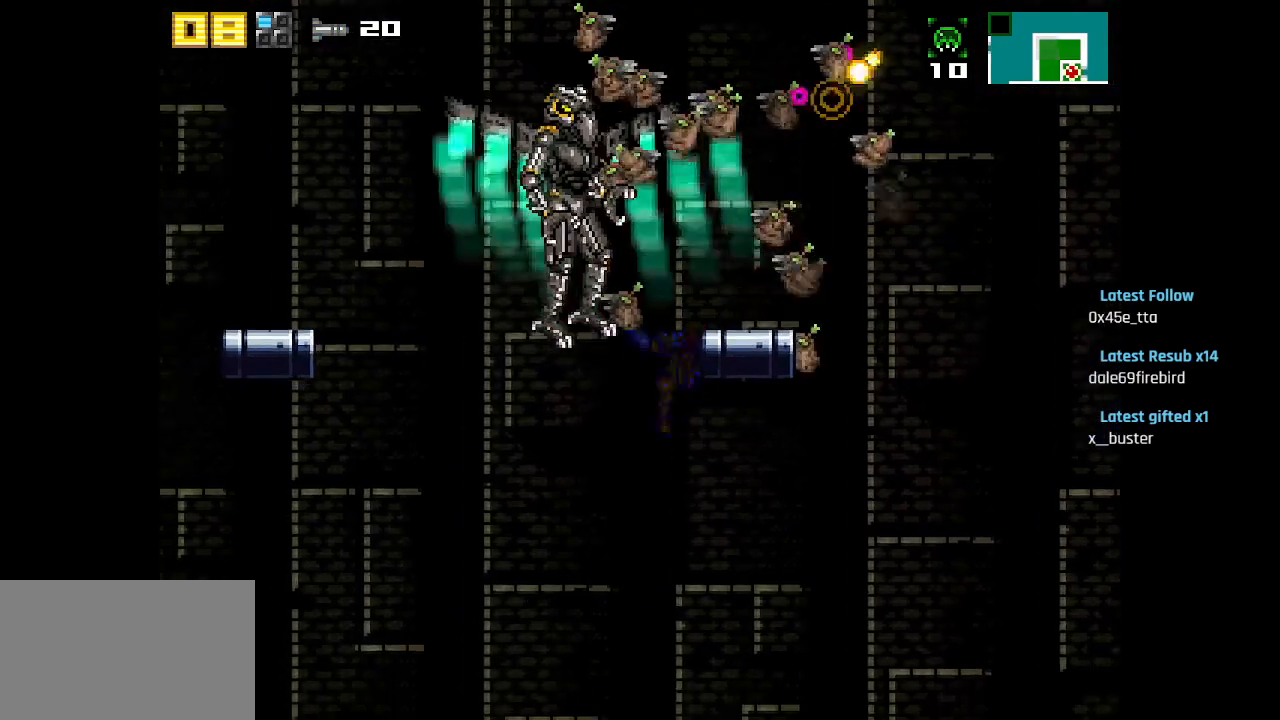
{"buttons": ["CIRCLE"], "left_stick": "center", "right_stick": "center", "events": [[17, "R1", "up"], [67, "SQUARE", "down"], [133, "SQUARE", "up"], [183, "SQUARE", "down"], [267, "SQUARE", "up"], [317, "SQUARE", "down"], [433, "CIRCLE", "down"], [433, "SQUARE", "up"]]}
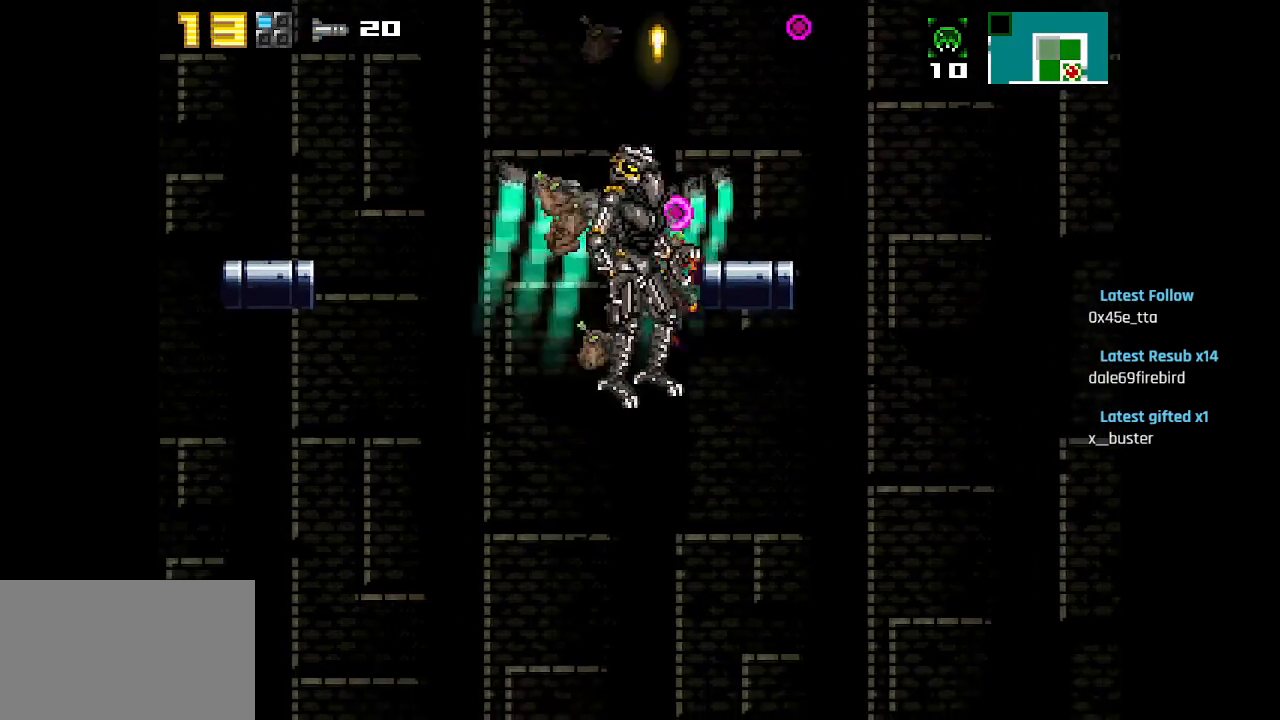
{"buttons": ["CIRCLE"], "left_stick": "center", "right_stick": "center", "events": [[83, "CIRCLE", "up"], [100, "SQUARE", "down"], [183, "CIRCLE", "down"], [183, "SQUARE", "up"], [250, "CIRCLE", "up"], [383, "CIRCLE", "down"]]}
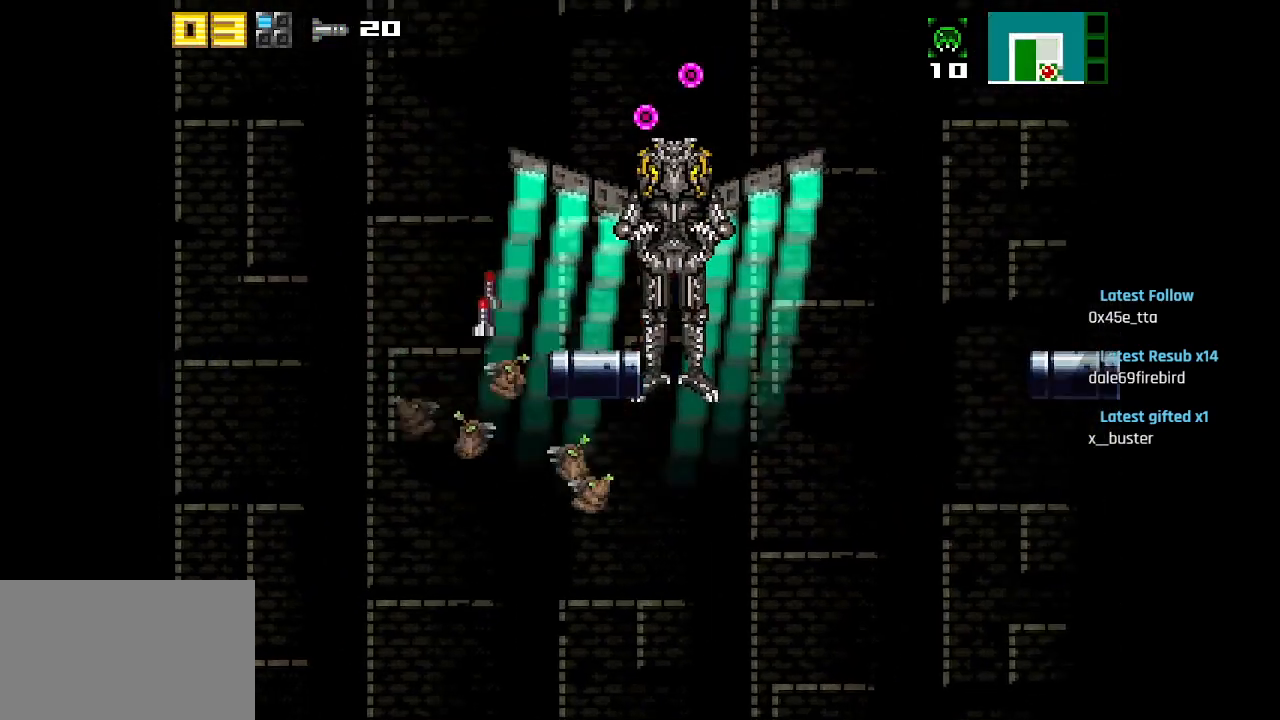
{"buttons": [], "left_stick": "center", "right_stick": "center", "events": [[83, "CIRCLE", "up"], [133, "CIRCLE", "down"], [267, "CIRCLE", "up"], [400, "CIRCLE", "down"], [483, "CIRCLE", "up"]]}
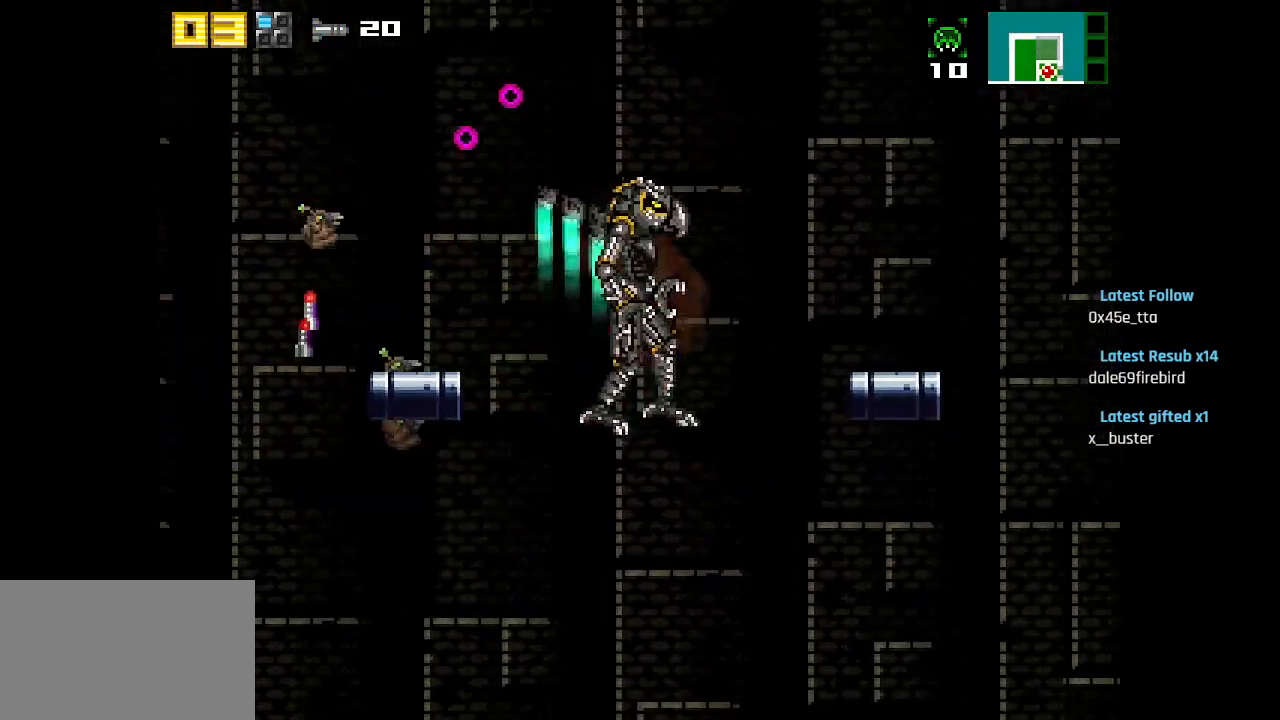
{"buttons": ["CIRCLE"], "left_stick": "center", "right_stick": "center", "events": [[83, "CIRCLE", "down"], [350, "CIRCLE", "up"], [400, "CIRCLE", "down"]]}